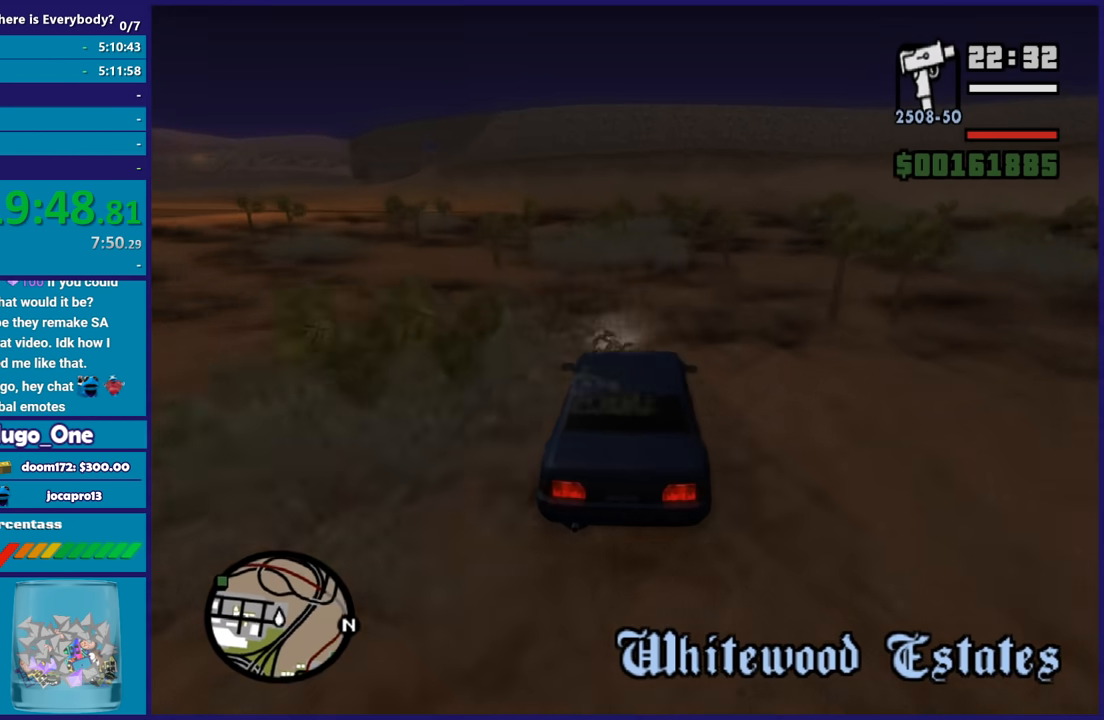
Gameplay with a controller (Xbox layout); each line is a JSON object with the inputs held at the frame after it. "button_events" lists button changes between this image and that frame as [ms after this image, input, new state], when the widget could be followed in between (sticks are given only as held states).
{"buttons": [], "left_stick": "down-right", "right_stick": "down", "button_events": [[233, "R2", "up"]]}
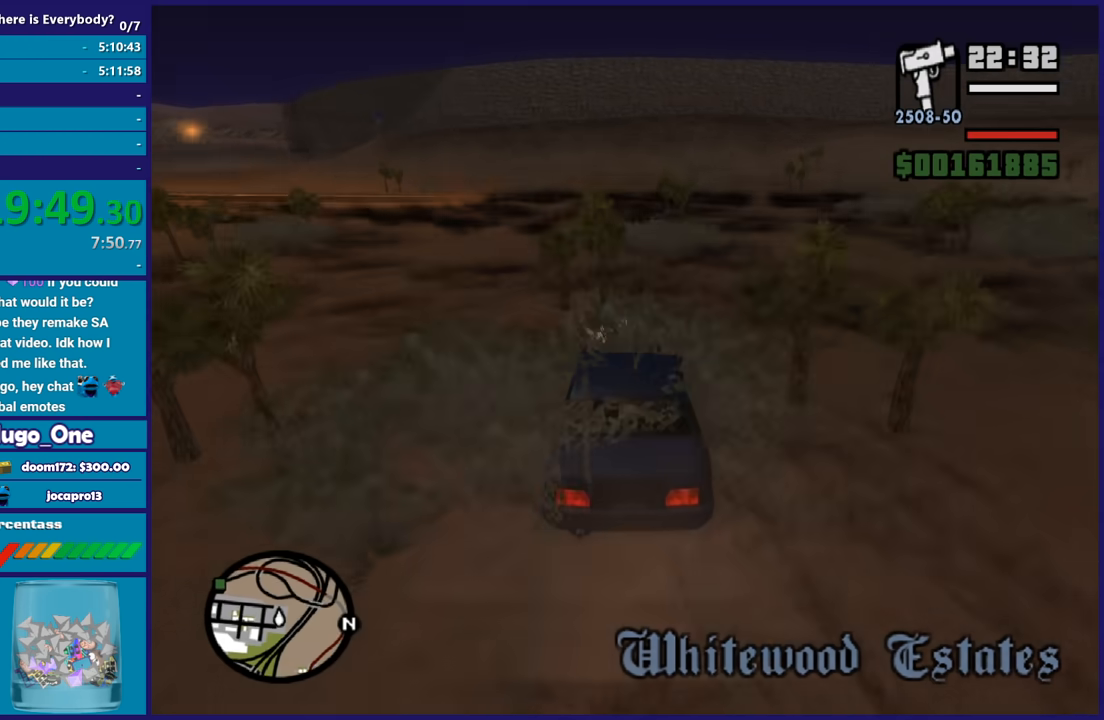
{"buttons": [], "left_stick": "left", "right_stick": "down-left", "button_events": [[200, "L2", "down"], [334, "L2", "up"]]}
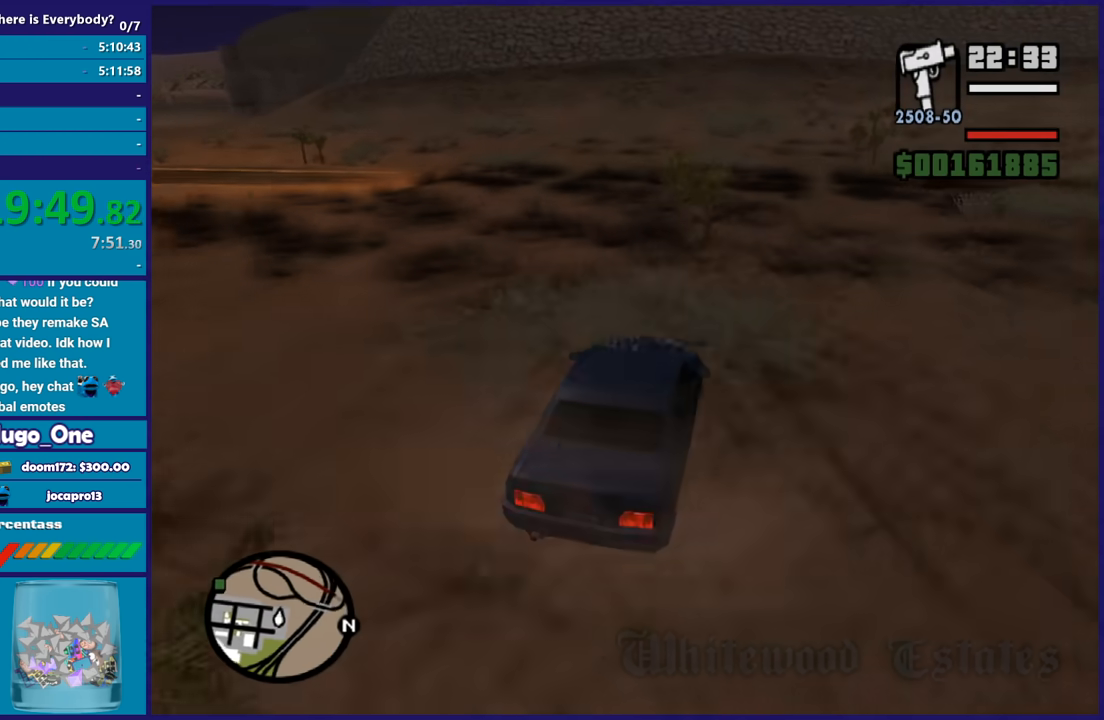
{"buttons": ["R2"], "left_stick": "center", "right_stick": "down-left", "button_events": [[367, "R2", "down"]]}
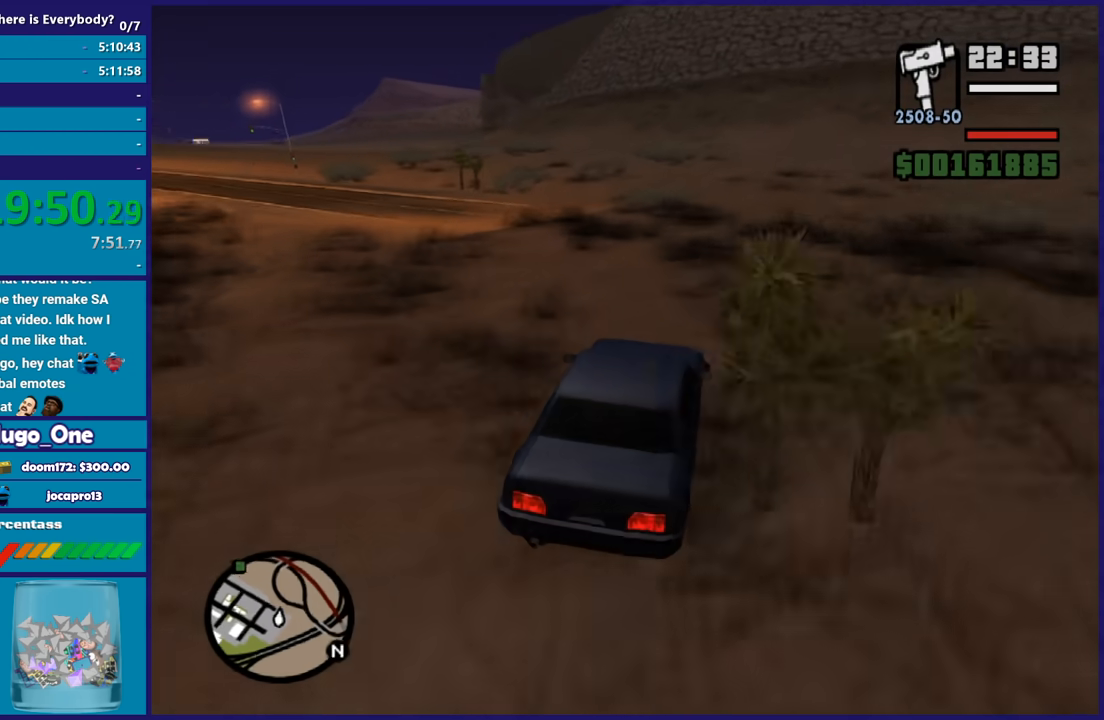
{"buttons": ["R2"], "left_stick": "left", "right_stick": "down-left", "button_events": [[134, "R2", "up"], [334, "R2", "down"]]}
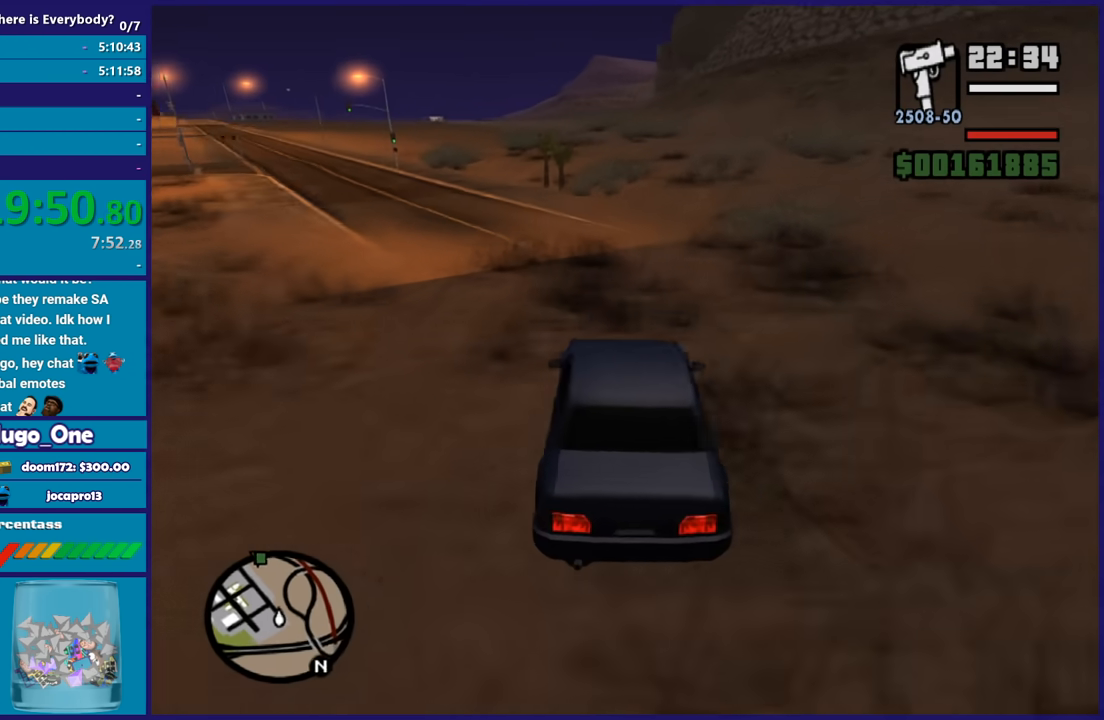
{"buttons": ["R2"], "left_stick": "right", "right_stick": "down-left", "button_events": []}
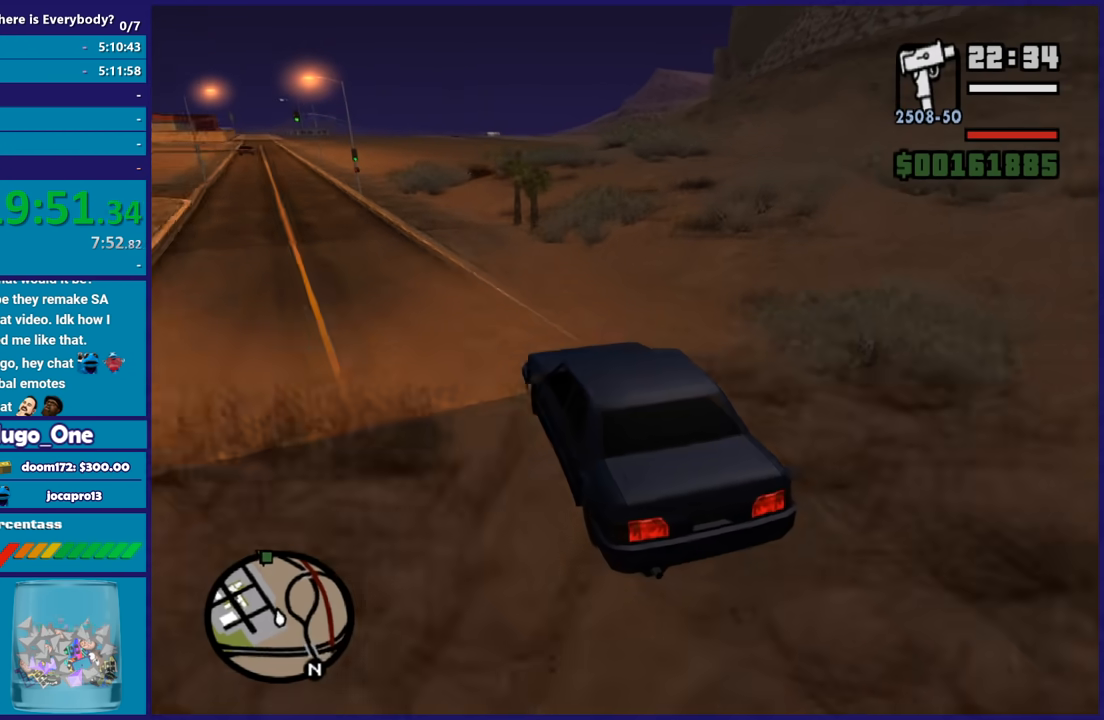
{"buttons": ["R2"], "left_stick": "center", "right_stick": "center", "button_events": []}
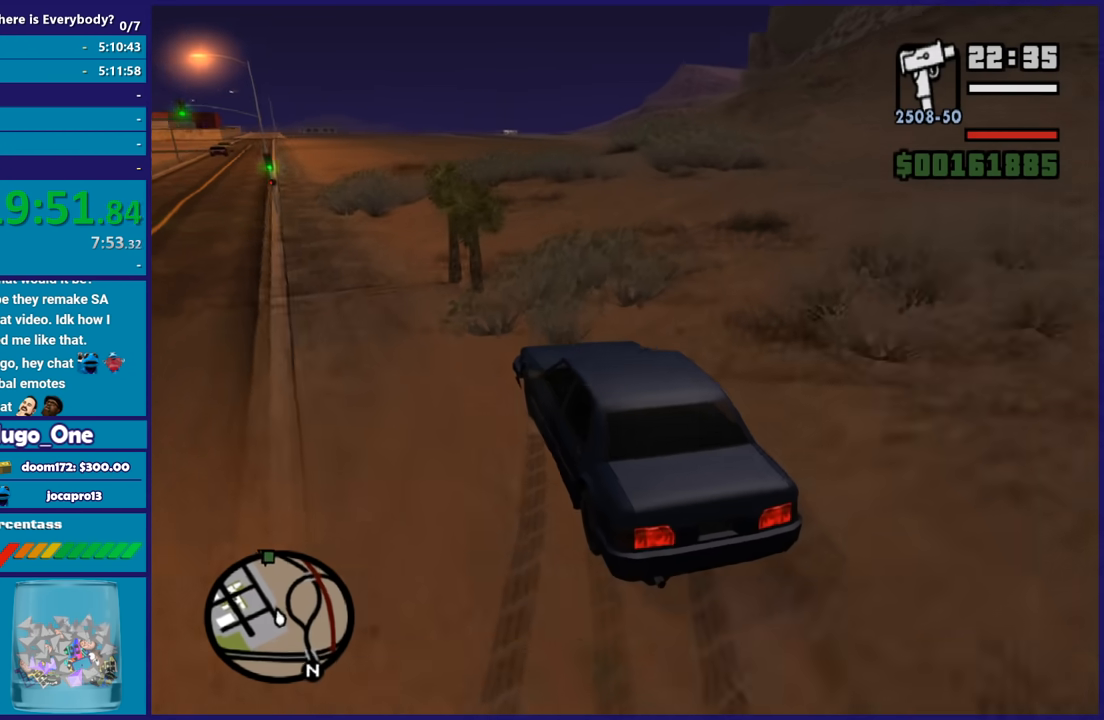
{"buttons": ["R2"], "left_stick": "right", "right_stick": "down", "button_events": []}
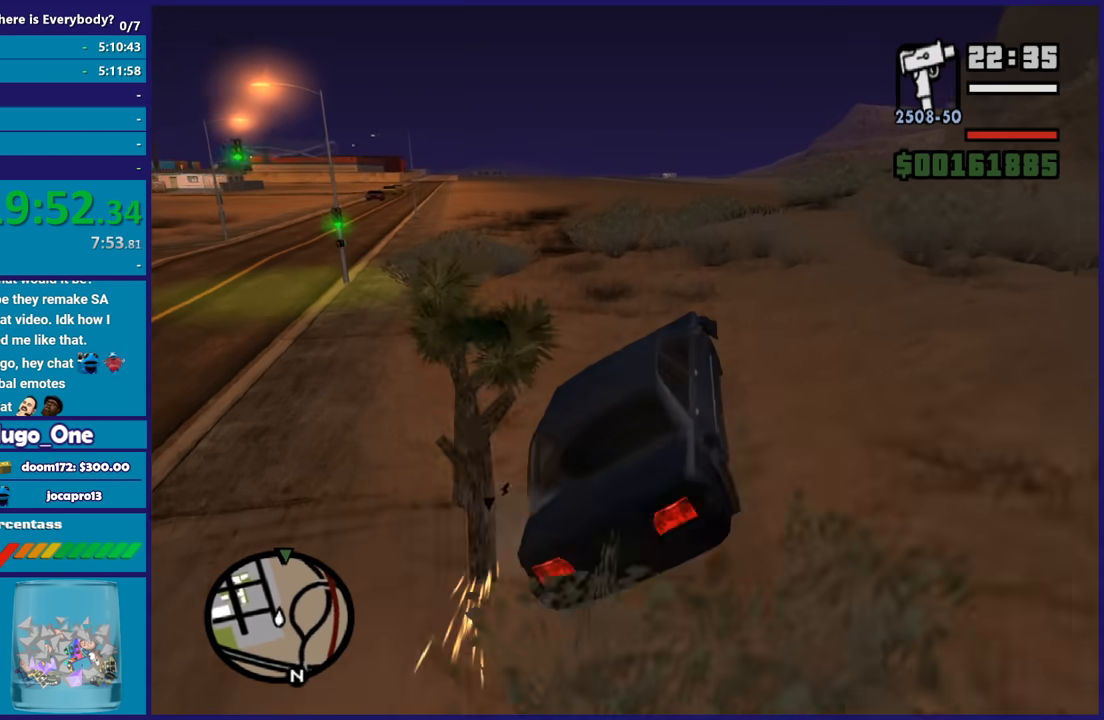
{"buttons": ["R2"], "left_stick": "right", "right_stick": "down", "button_events": []}
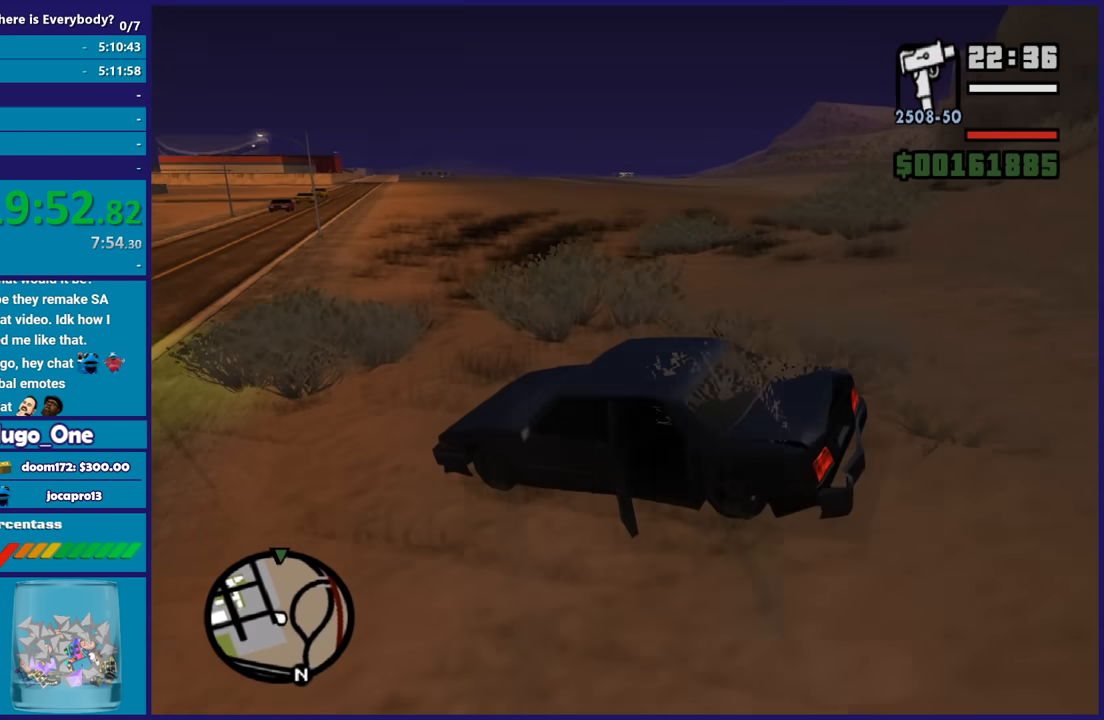
{"buttons": ["L2"], "left_stick": "right", "right_stick": "right", "button_events": [[267, "R2", "up"], [467, "L2", "down"]]}
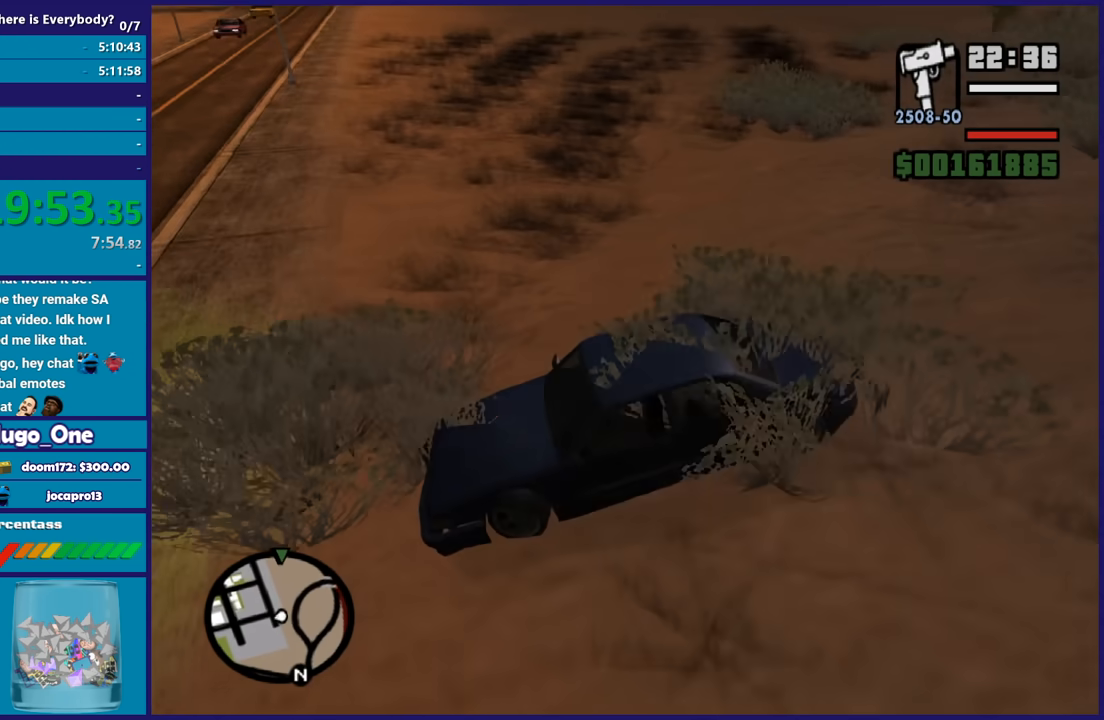
{"buttons": ["L2"], "left_stick": "right", "right_stick": "up-right", "button_events": []}
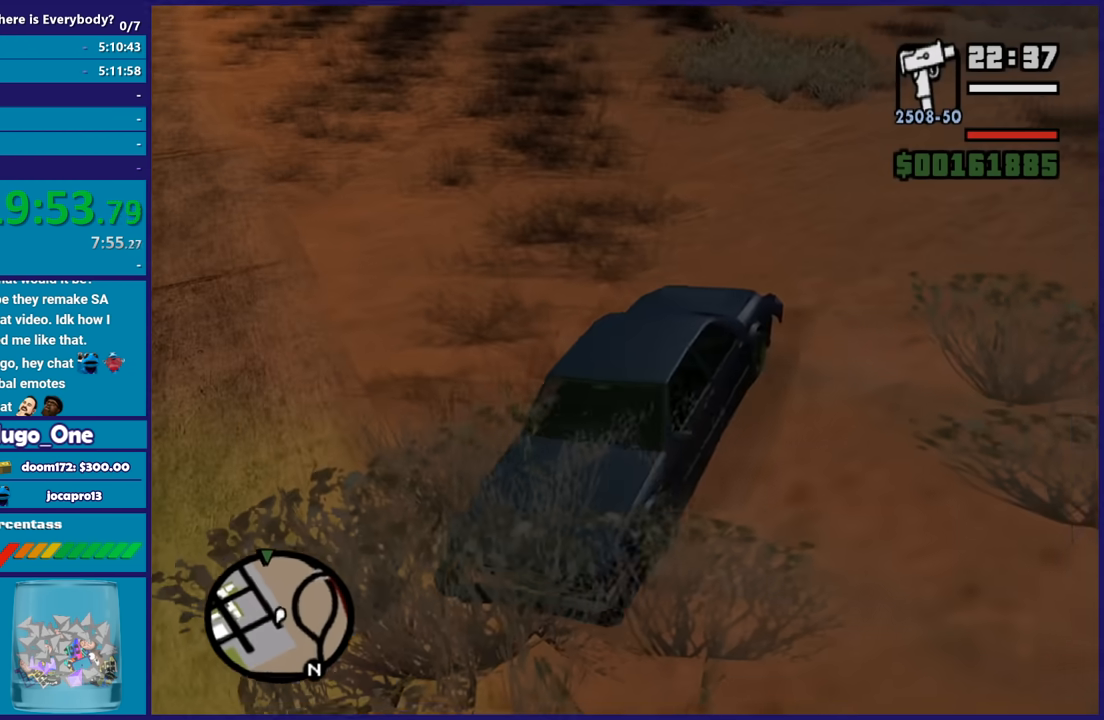
{"buttons": ["L2"], "left_stick": "right", "right_stick": "up-right", "button_events": []}
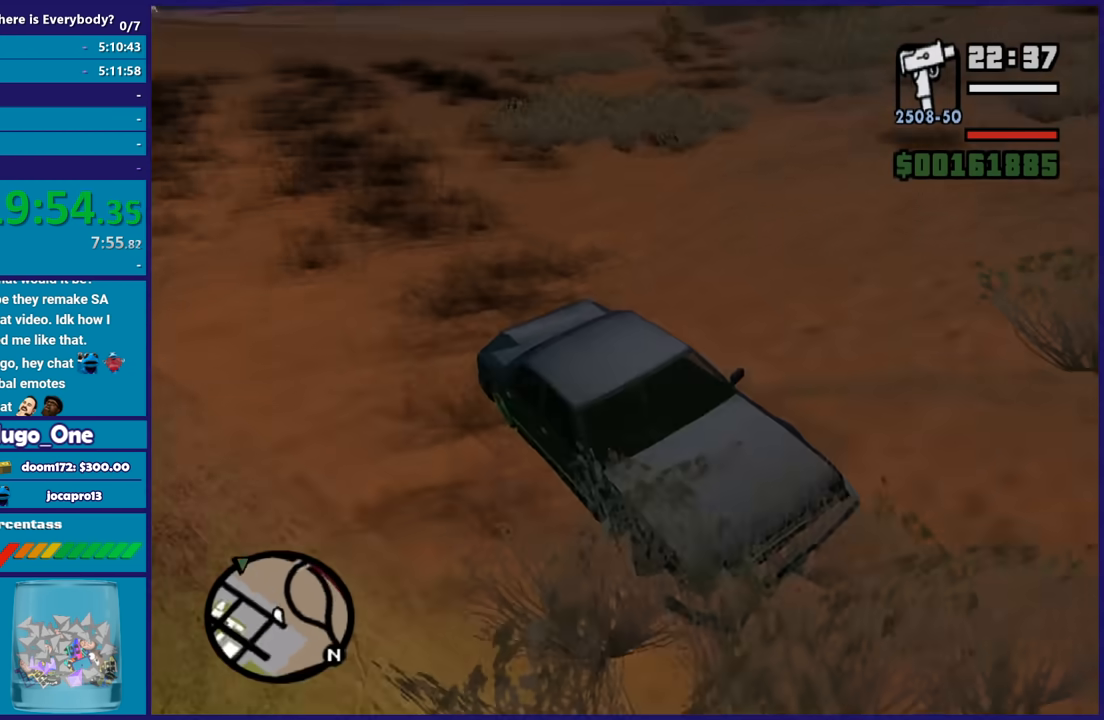
{"buttons": ["L2"], "left_stick": "right", "right_stick": "up-right", "button_events": []}
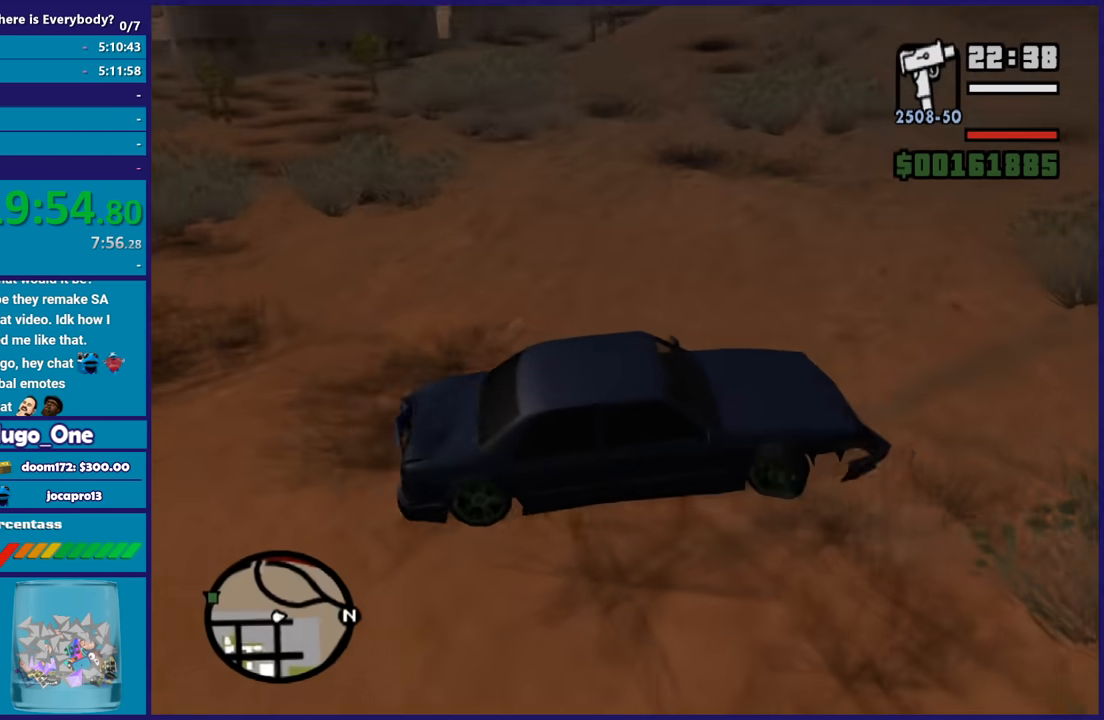
{"buttons": ["L2"], "left_stick": "right", "right_stick": "up-right", "button_events": []}
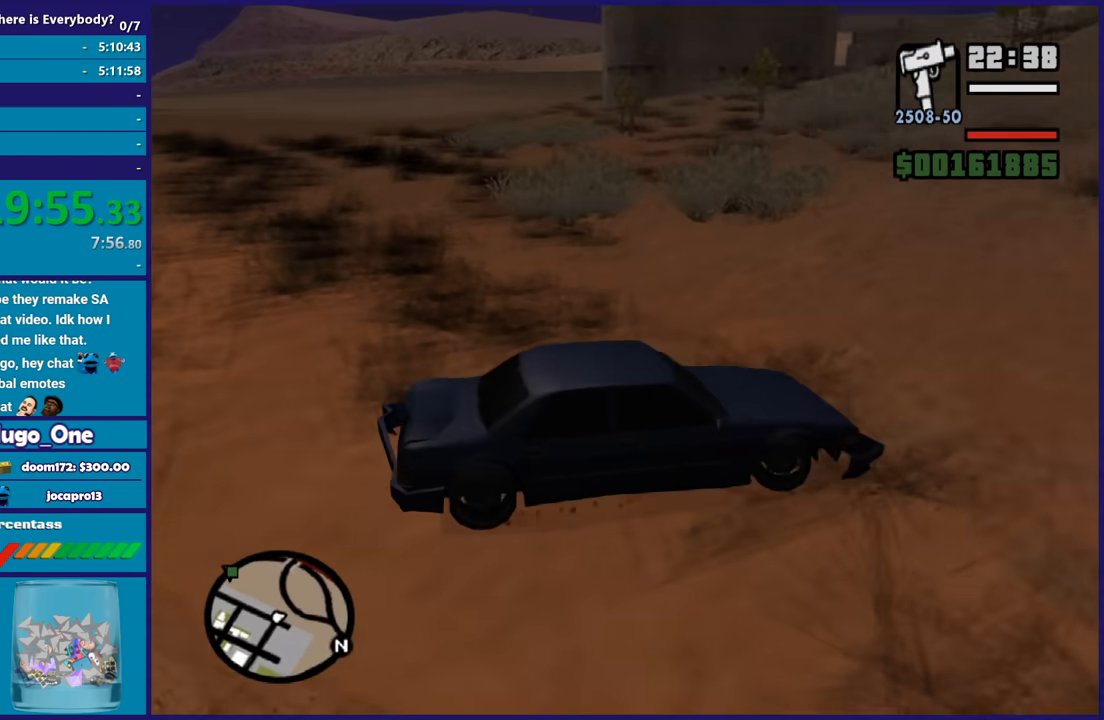
{"buttons": ["R2"], "left_stick": "left", "right_stick": "up-right", "button_events": [[267, "L2", "up"], [267, "R2", "down"]]}
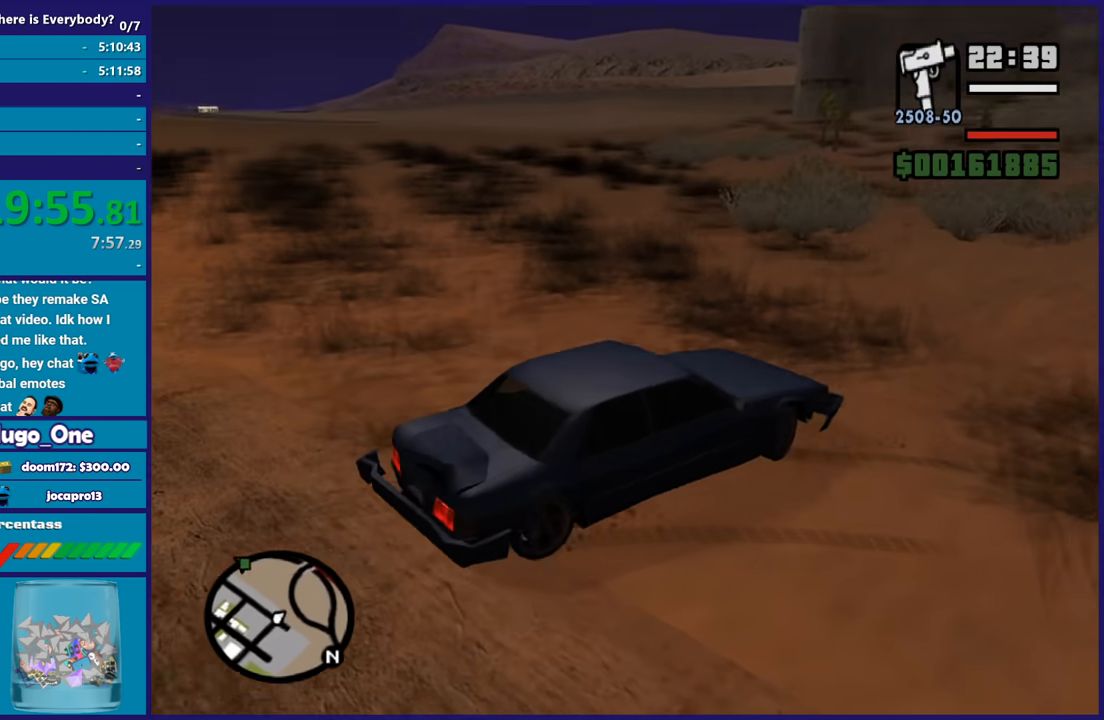
{"buttons": ["R2"], "left_stick": "left", "right_stick": "up", "button_events": []}
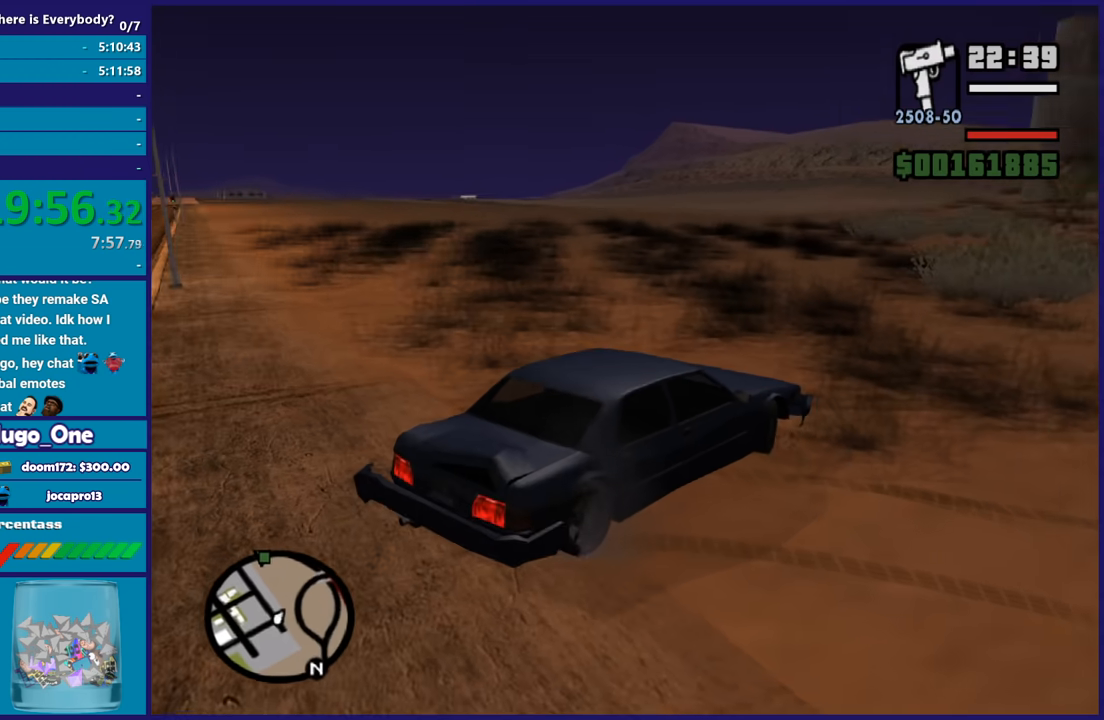
{"buttons": ["R2"], "left_stick": "left", "right_stick": "up", "button_events": []}
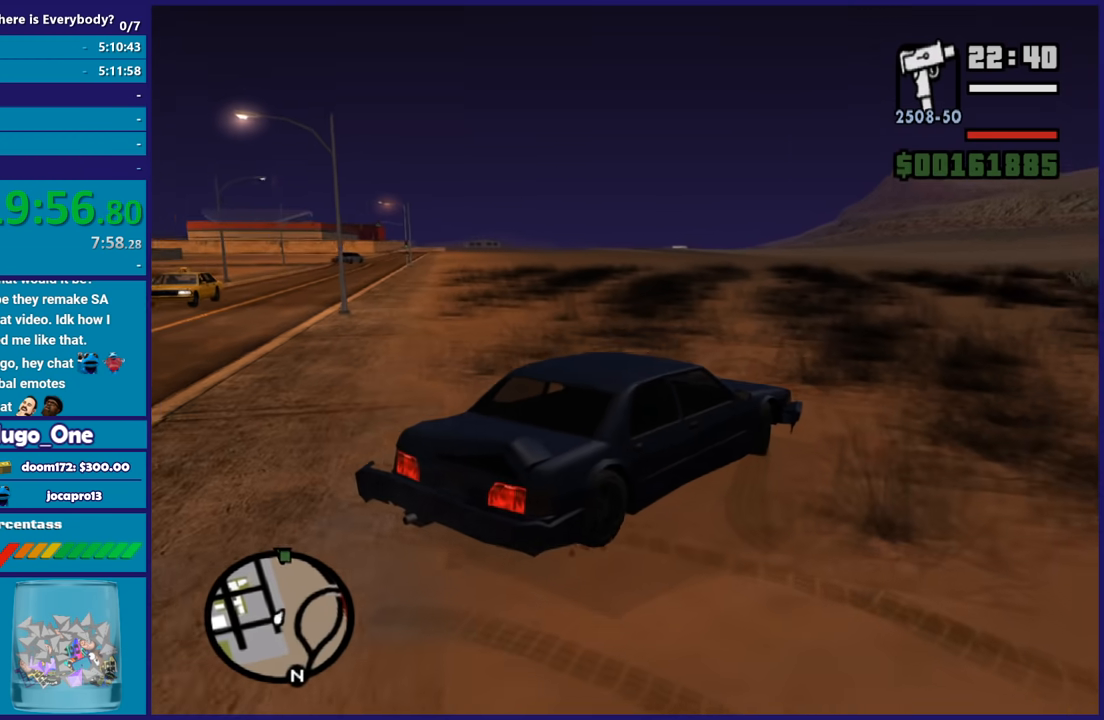
{"buttons": ["R2"], "left_stick": "center", "right_stick": "center", "button_events": []}
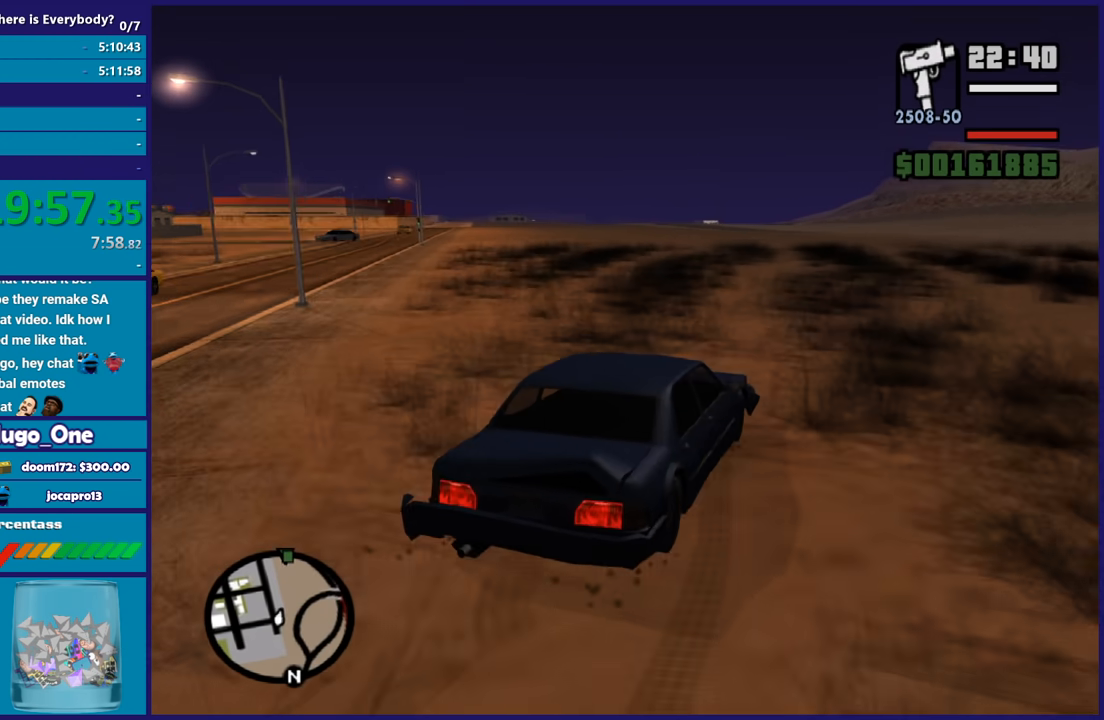
{"buttons": ["R2"], "left_stick": "center", "right_stick": "center", "button_events": []}
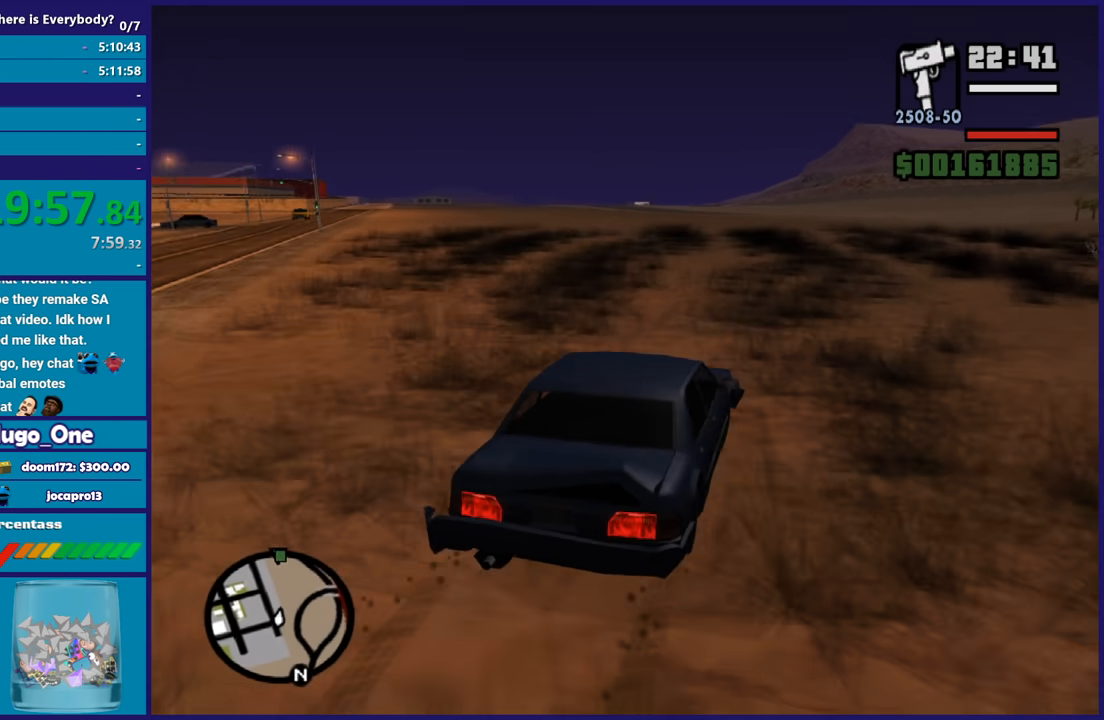
{"buttons": ["R2"], "left_stick": "center", "right_stick": "center", "button_events": []}
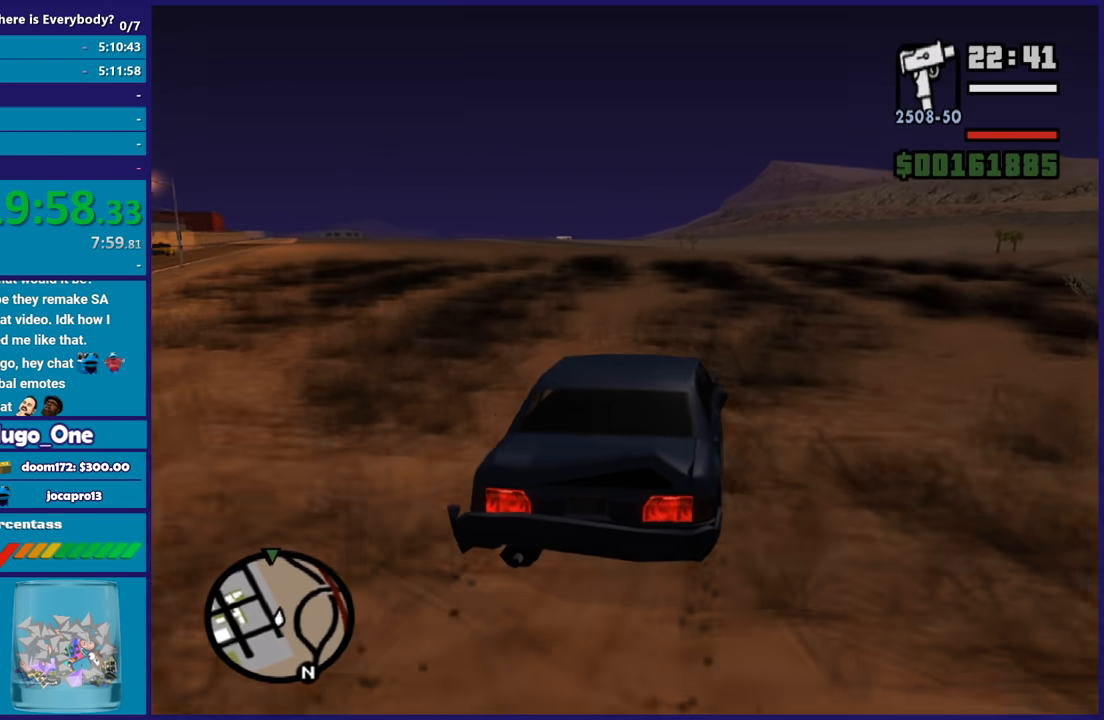
{"buttons": ["R2"], "left_stick": "center", "right_stick": "center", "button_events": []}
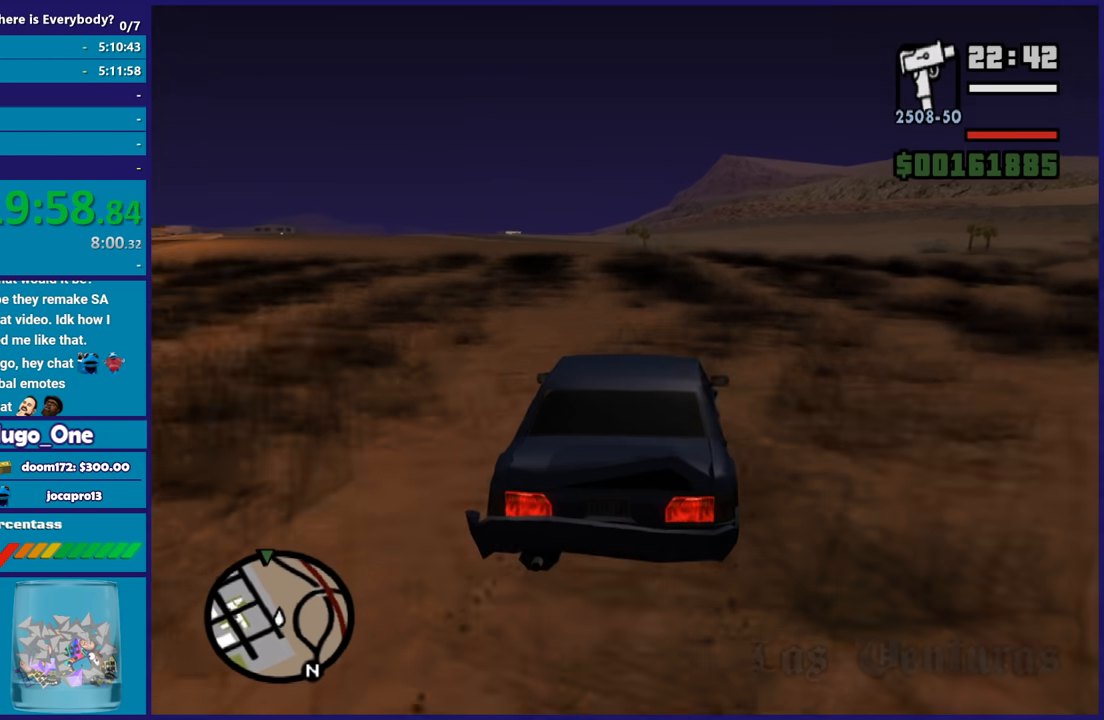
{"buttons": ["R2"], "left_stick": "center", "right_stick": "center", "button_events": []}
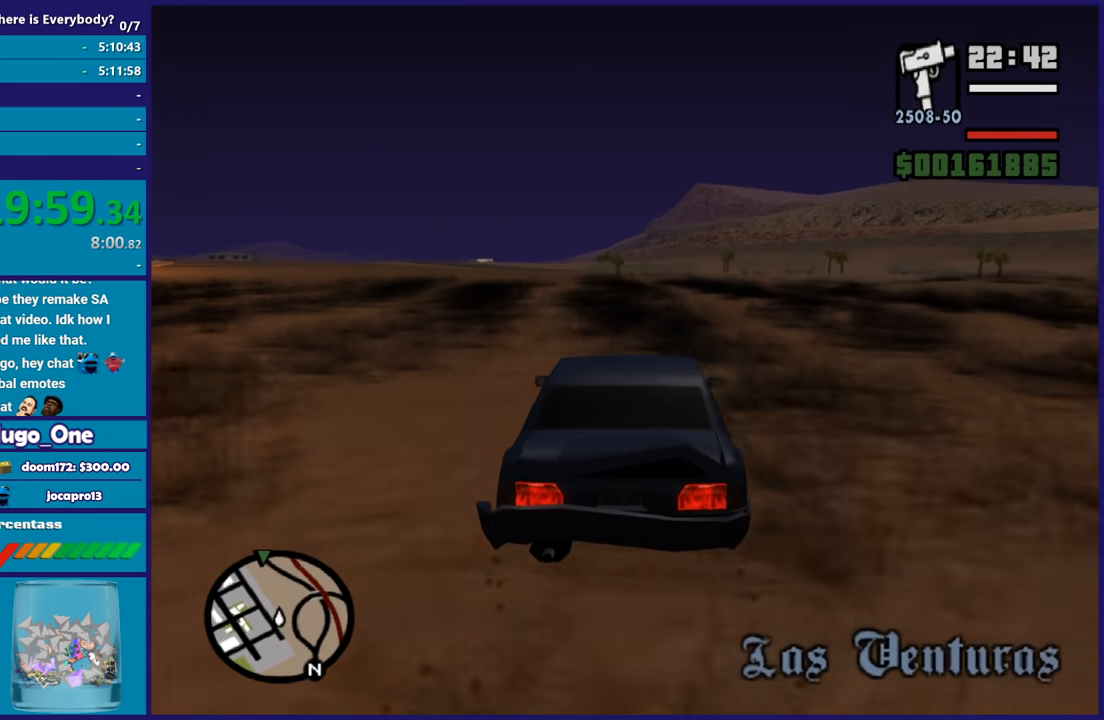
{"buttons": ["R2"], "left_stick": "center", "right_stick": "center", "button_events": []}
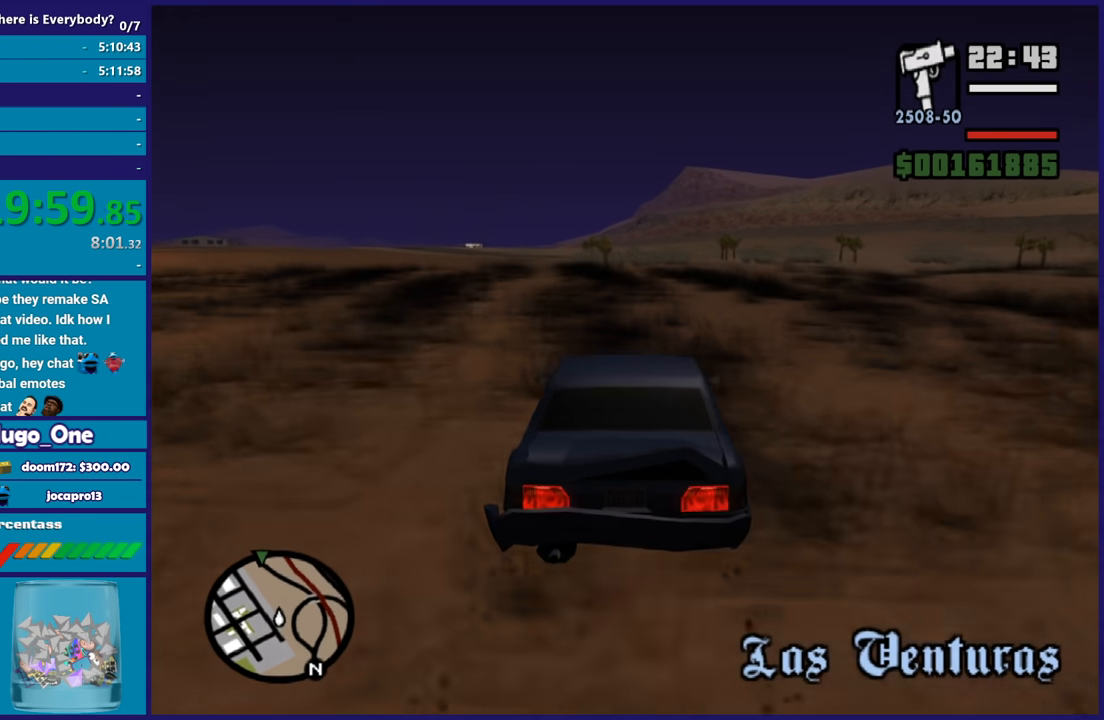
{"buttons": ["R2"], "left_stick": "center", "right_stick": "down", "button_events": []}
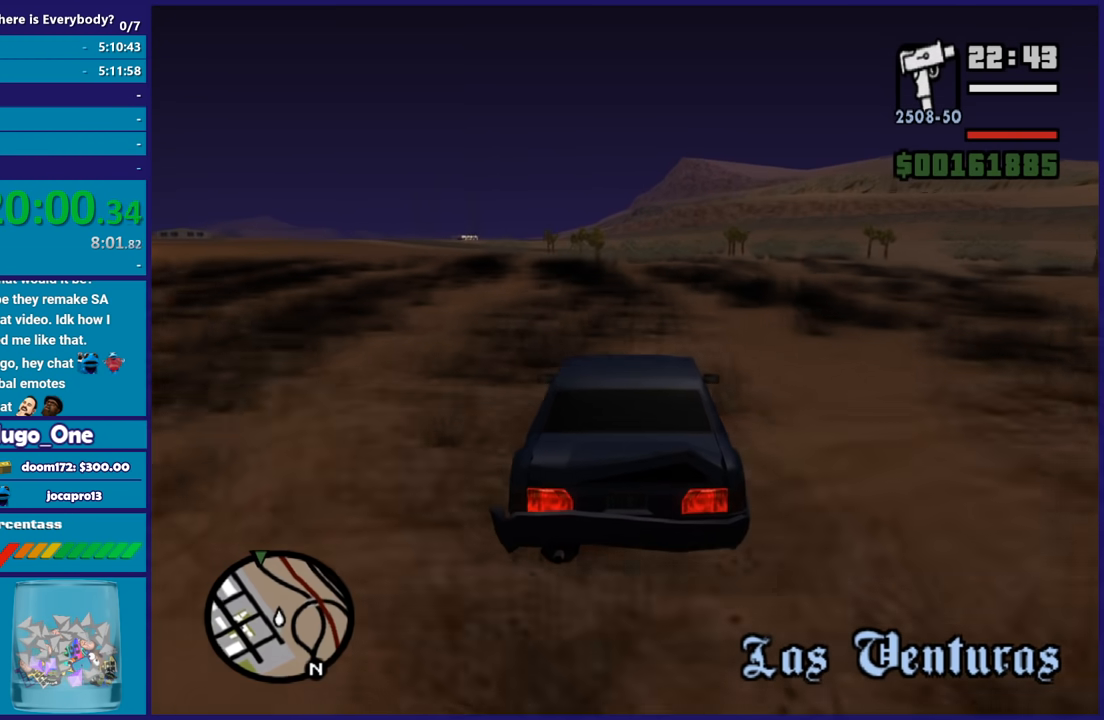
{"buttons": ["R2"], "left_stick": "center", "right_stick": "down", "button_events": []}
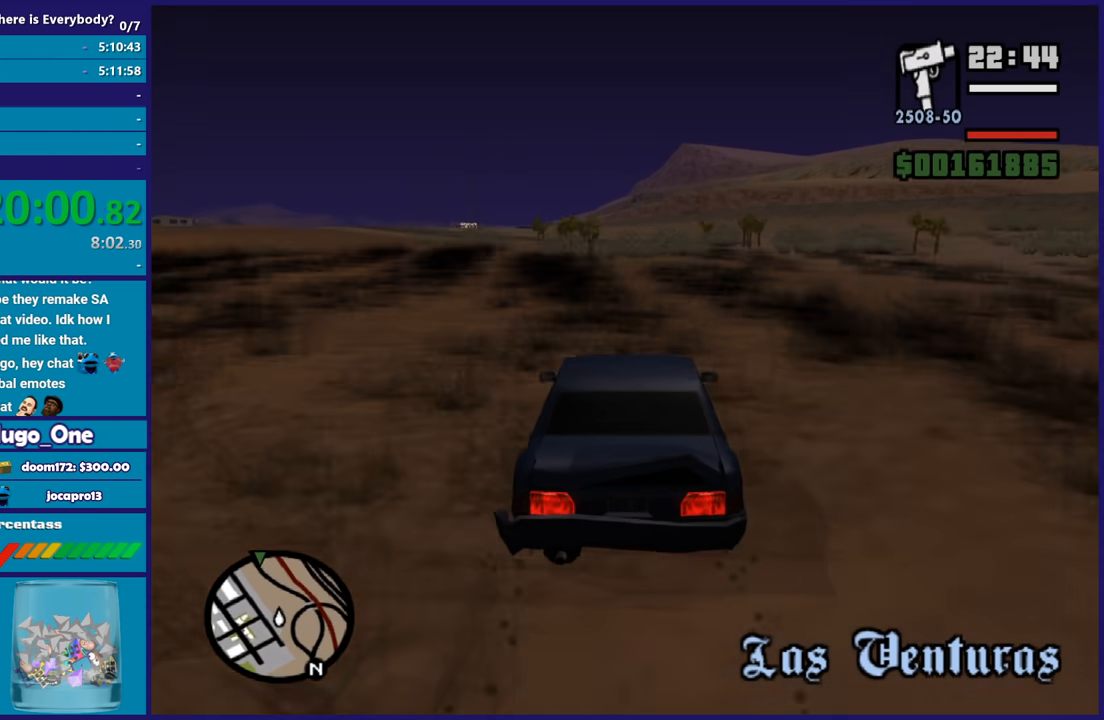
{"buttons": ["R2"], "left_stick": "center", "right_stick": "down", "button_events": []}
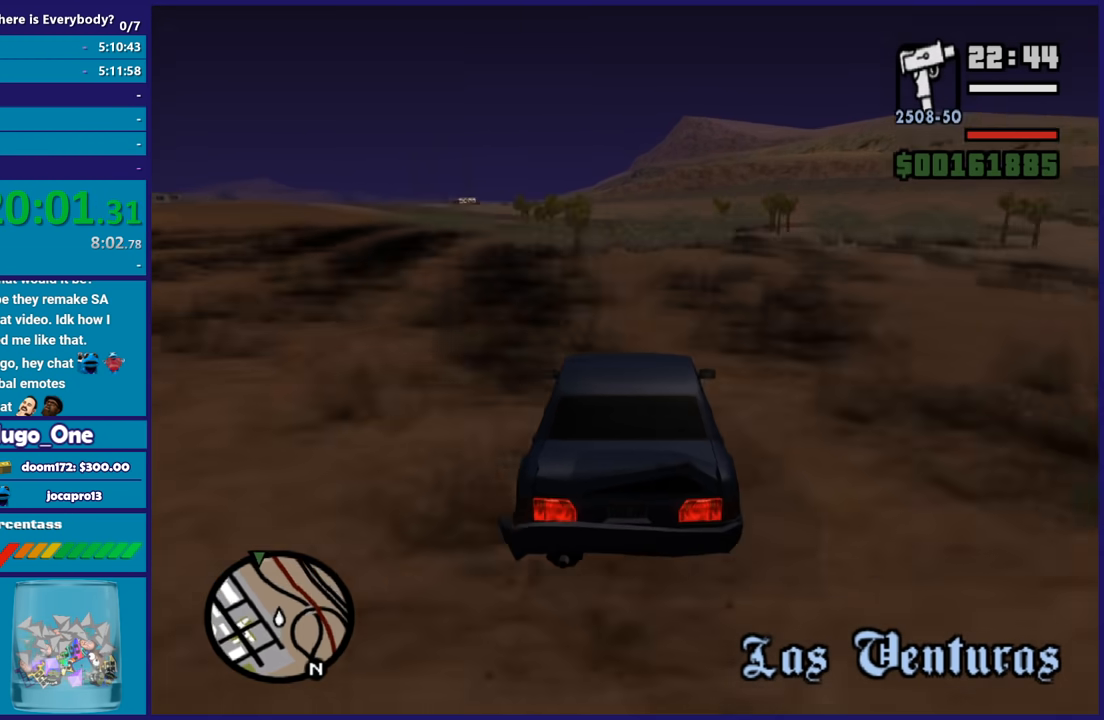
{"buttons": ["R2"], "left_stick": "up-left", "right_stick": "down", "button_events": []}
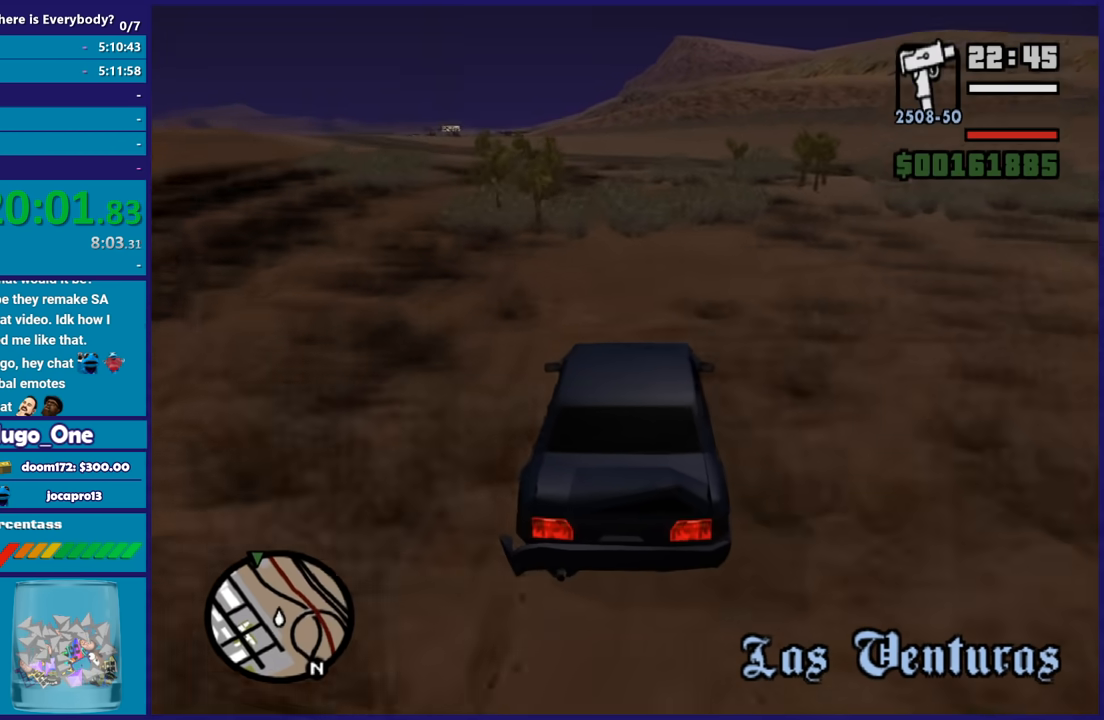
{"buttons": ["R2"], "left_stick": "center", "right_stick": "center", "button_events": []}
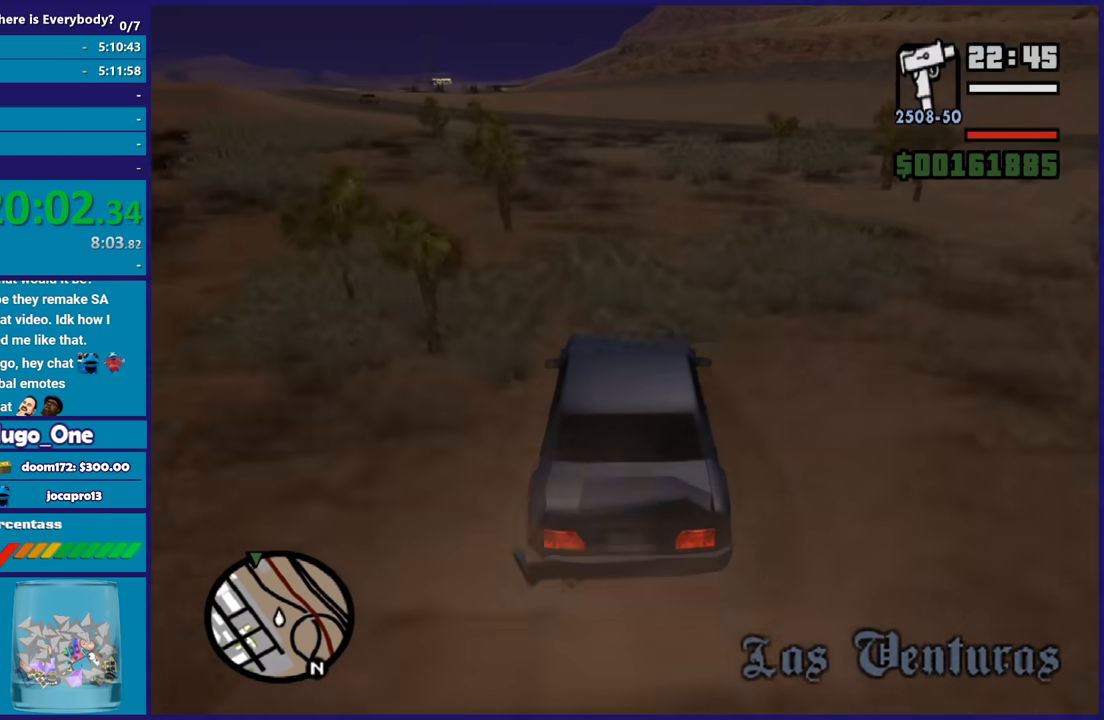
{"buttons": ["R2"], "left_stick": "center", "right_stick": "down", "button_events": []}
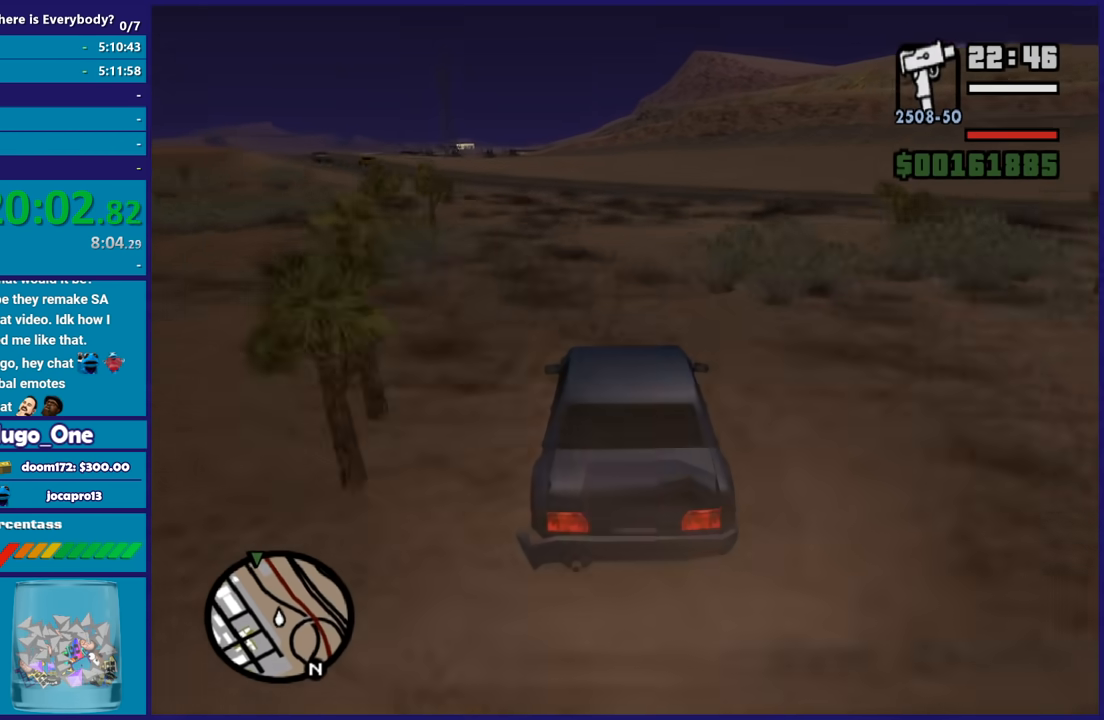
{"buttons": ["R2"], "left_stick": "center", "right_stick": "down", "button_events": []}
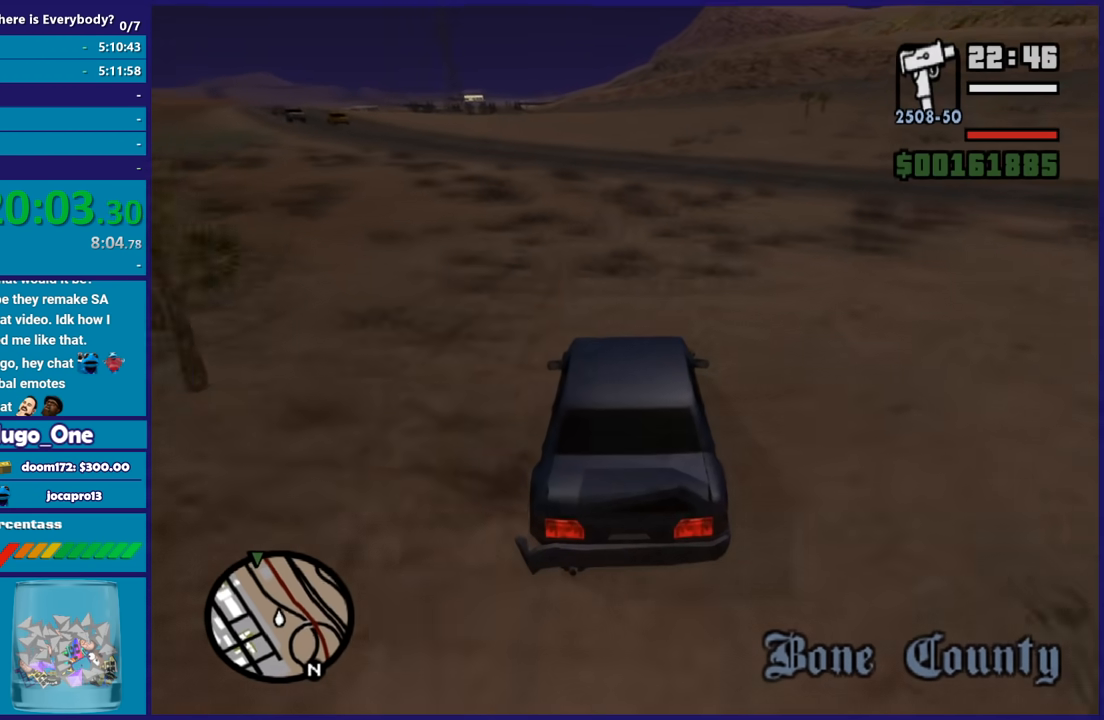
{"buttons": ["R2"], "left_stick": "center", "right_stick": "down", "button_events": []}
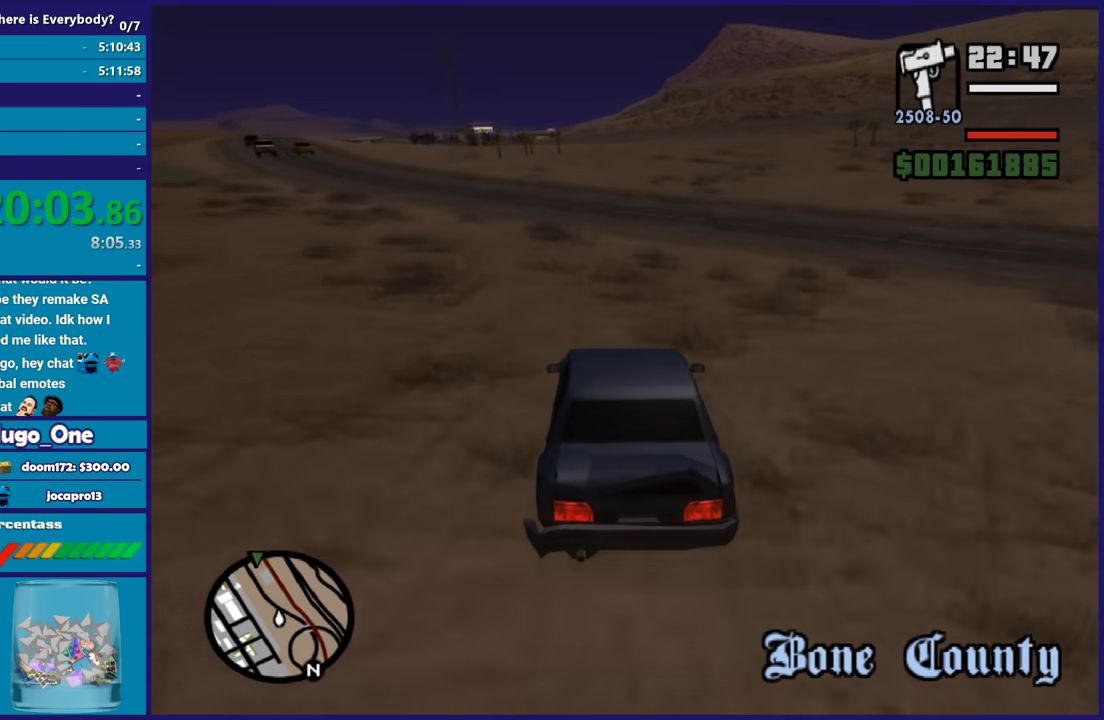
{"buttons": ["R2"], "left_stick": "center", "right_stick": "down", "button_events": []}